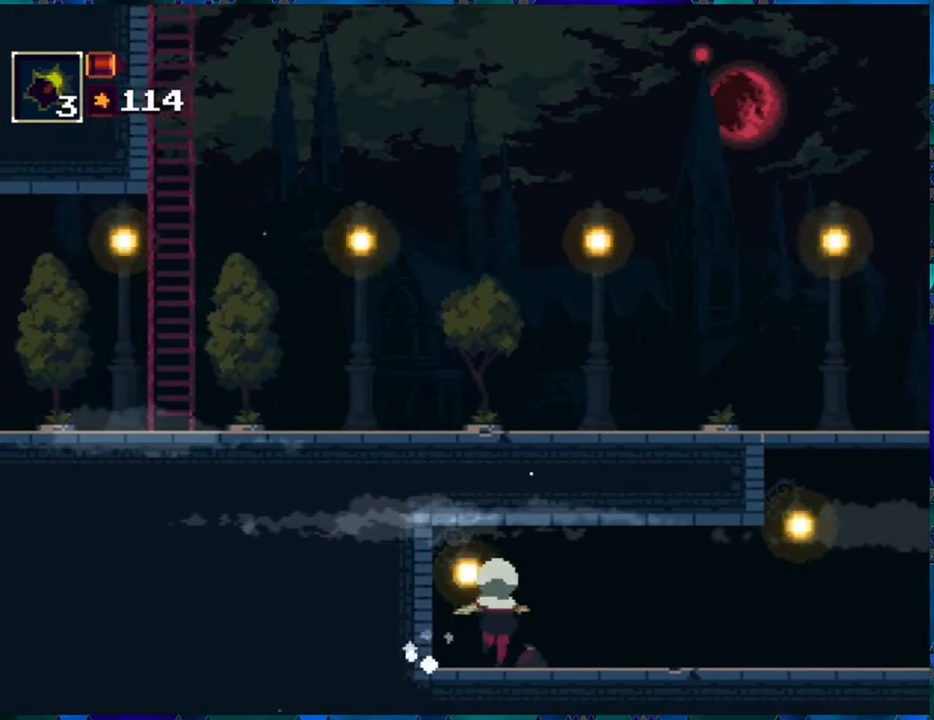
Gameplay with a controller (Nintendo layout); each line is a JSON object with the inputs held at the frame after it. "events" lists button and stick changes between this image and that frame as [ms after this image, input, new state], when the widget could be followed in between. Not read: L3 R3.
{"buttons": ["R1"], "left_stick": "center", "right_stick": "center", "events": [[250, "DPAD_RIGHT", "up"]]}
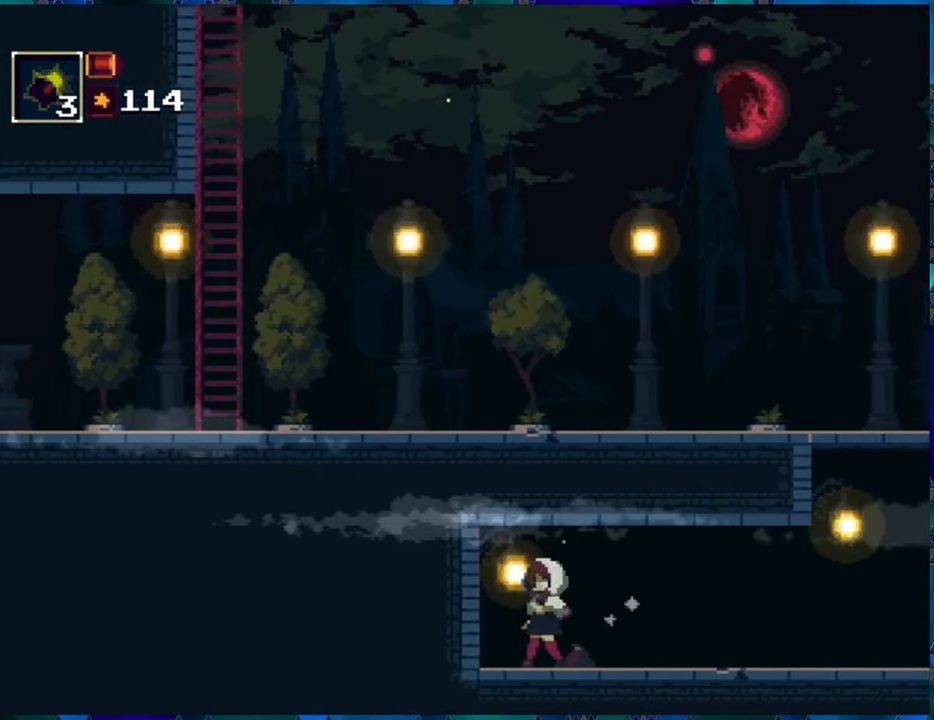
{"buttons": ["R1"], "left_stick": "center", "right_stick": "center", "events": []}
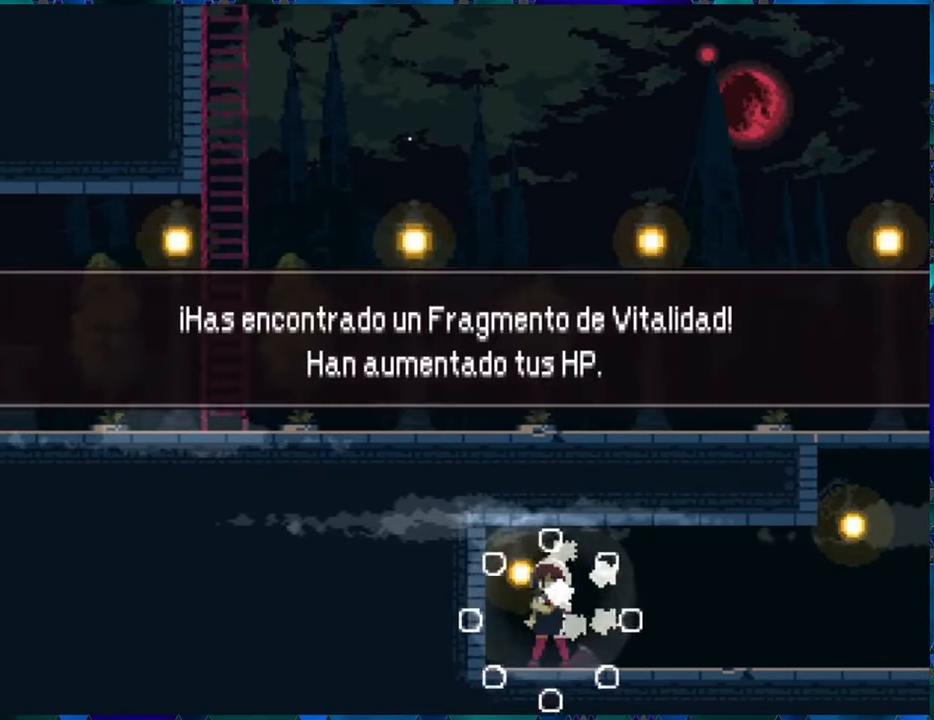
{"buttons": ["A", "R1"], "left_stick": "center", "right_stick": "center", "events": [[433, "A", "down"]]}
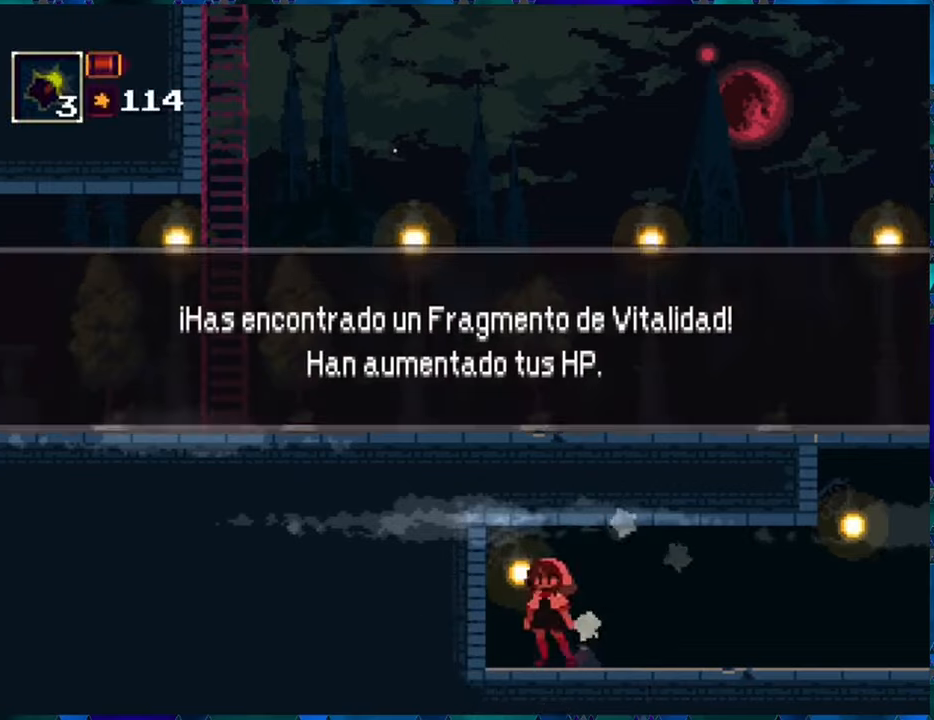
{"buttons": ["R1", "DPAD_RIGHT"], "left_stick": "center", "right_stick": "center", "events": [[33, "A", "up"], [83, "DPAD_RIGHT", "down"]]}
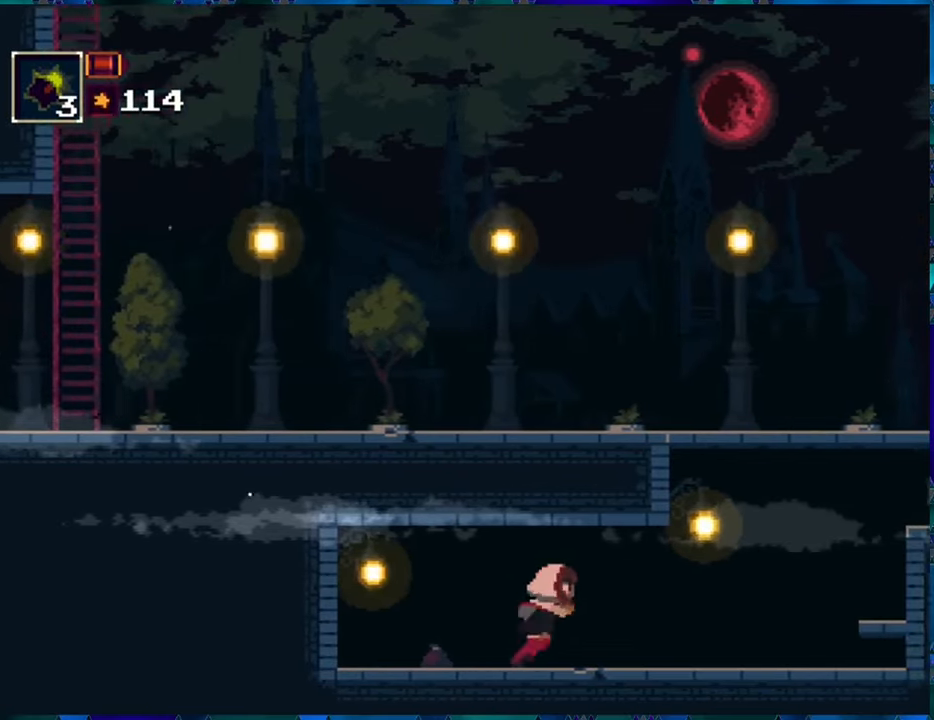
{"buttons": ["B", "R1", "DPAD_RIGHT"], "left_stick": "center", "right_stick": "center", "events": [[483, "B", "down"]]}
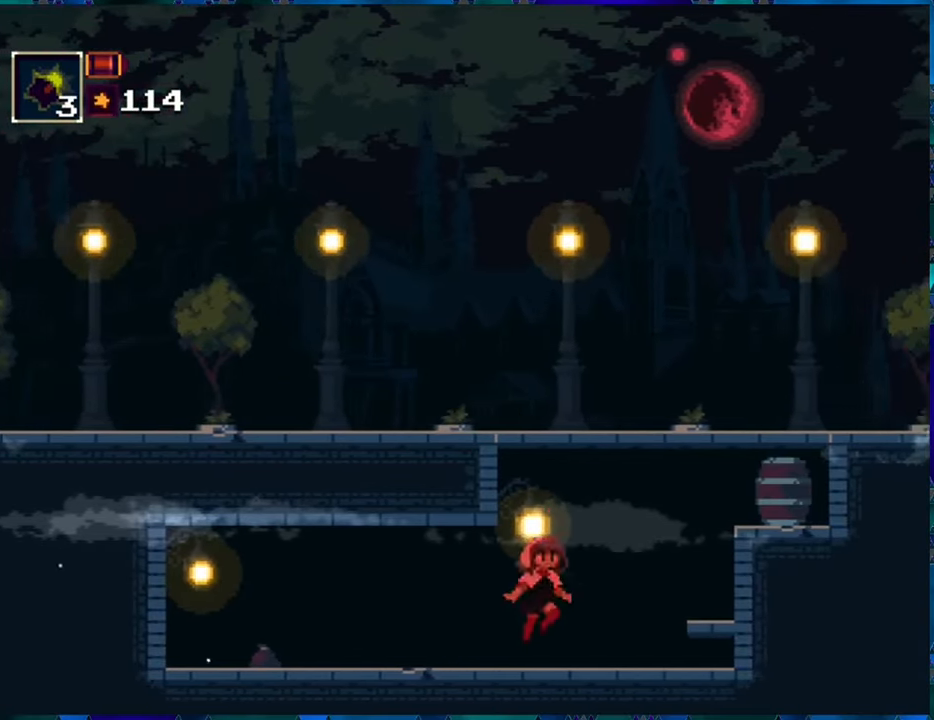
{"buttons": ["R1", "DPAD_RIGHT"], "left_stick": "center", "right_stick": "center", "events": [[117, "B", "up"]]}
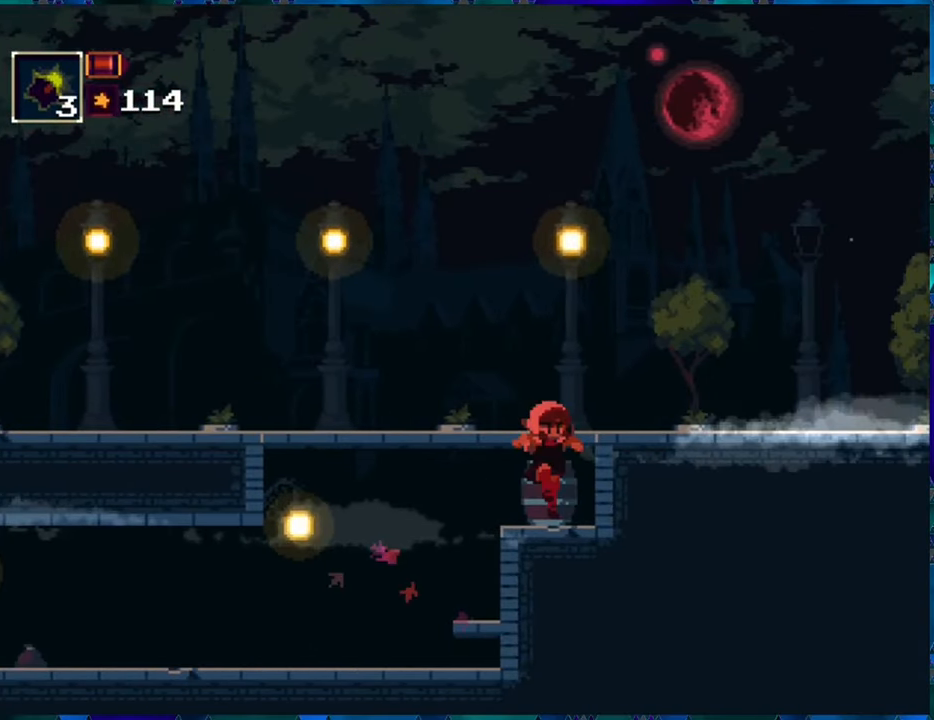
{"buttons": ["B", "R1"], "left_stick": "center", "right_stick": "center", "events": [[400, "B", "down"], [400, "DPAD_RIGHT", "up"]]}
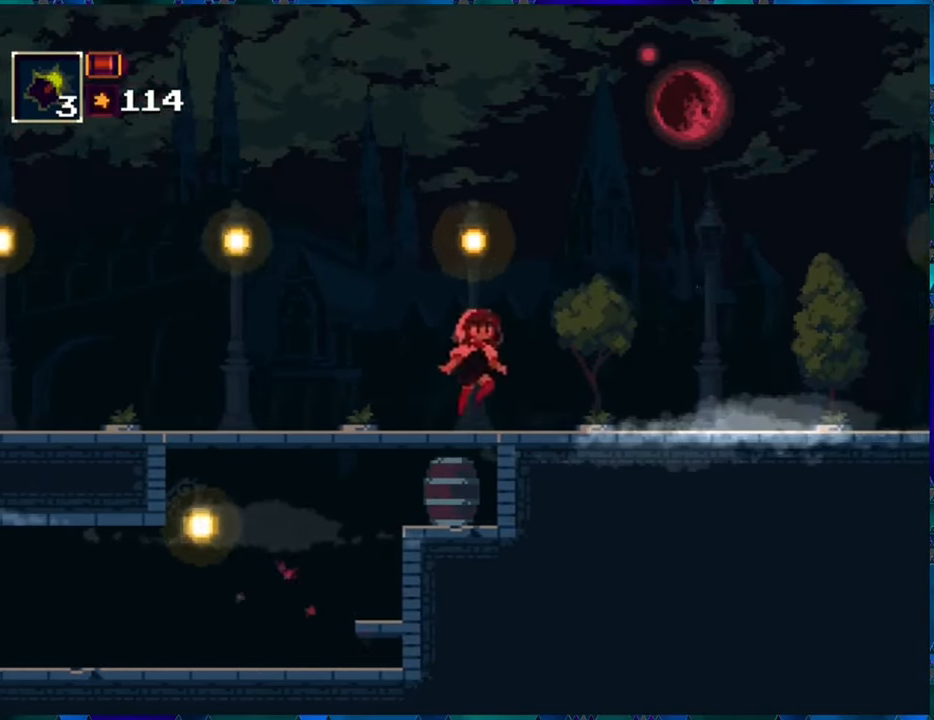
{"buttons": ["X", "R1"], "left_stick": "center", "right_stick": "center", "events": [[33, "B", "up"], [67, "DPAD_RIGHT", "down"], [317, "DPAD_RIGHT", "up"], [450, "X", "down"]]}
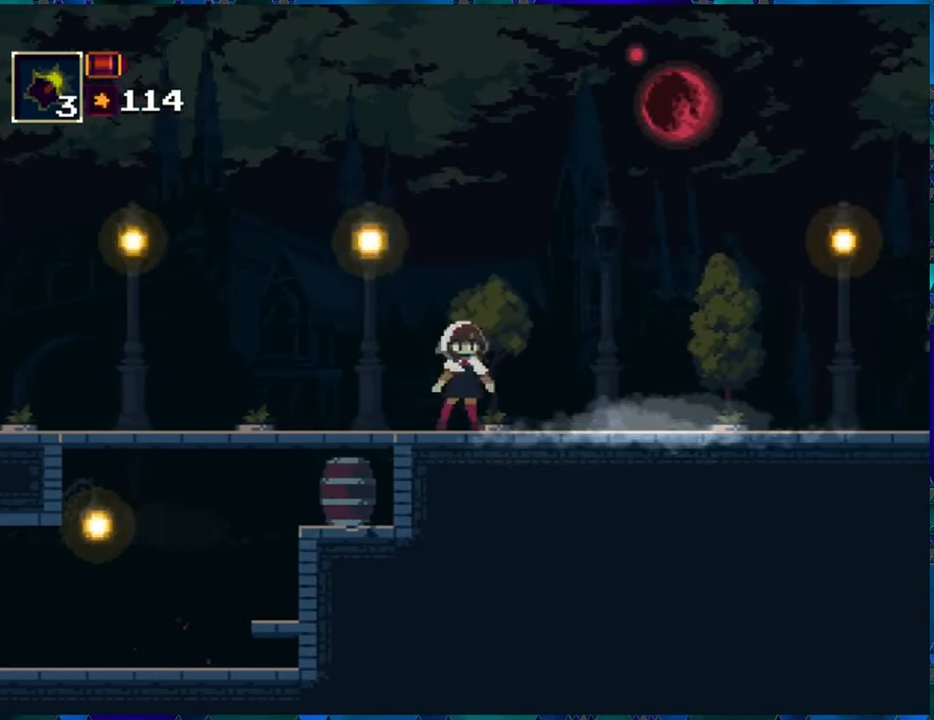
{"buttons": ["R1"], "left_stick": "center", "right_stick": "center", "events": [[67, "X", "up"]]}
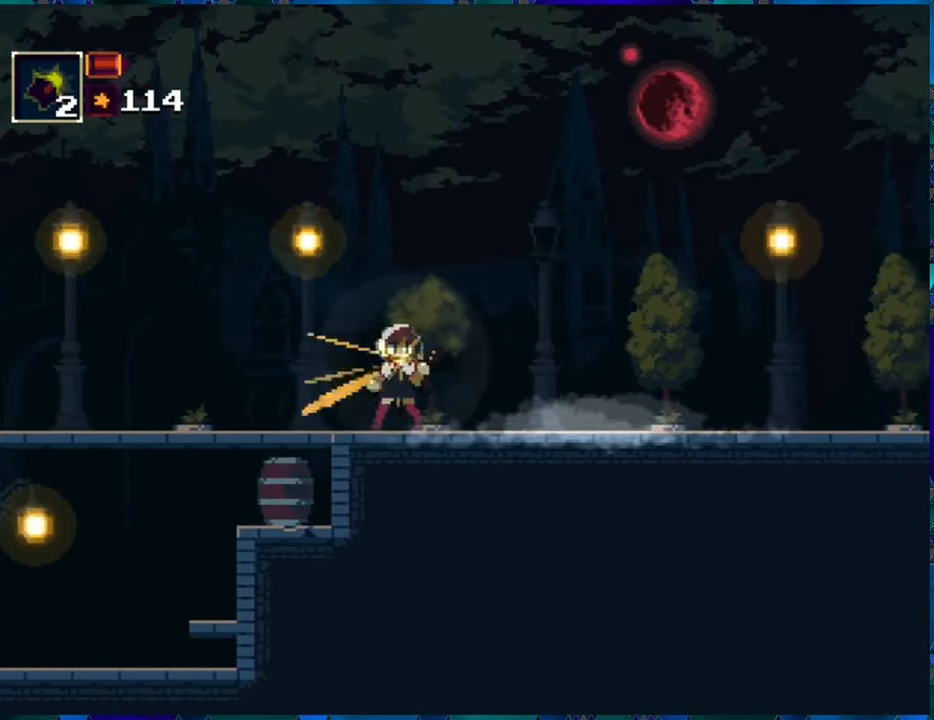
{"buttons": ["R1", "DPAD_RIGHT"], "left_stick": "center", "right_stick": "center", "events": [[400, "DPAD_RIGHT", "down"]]}
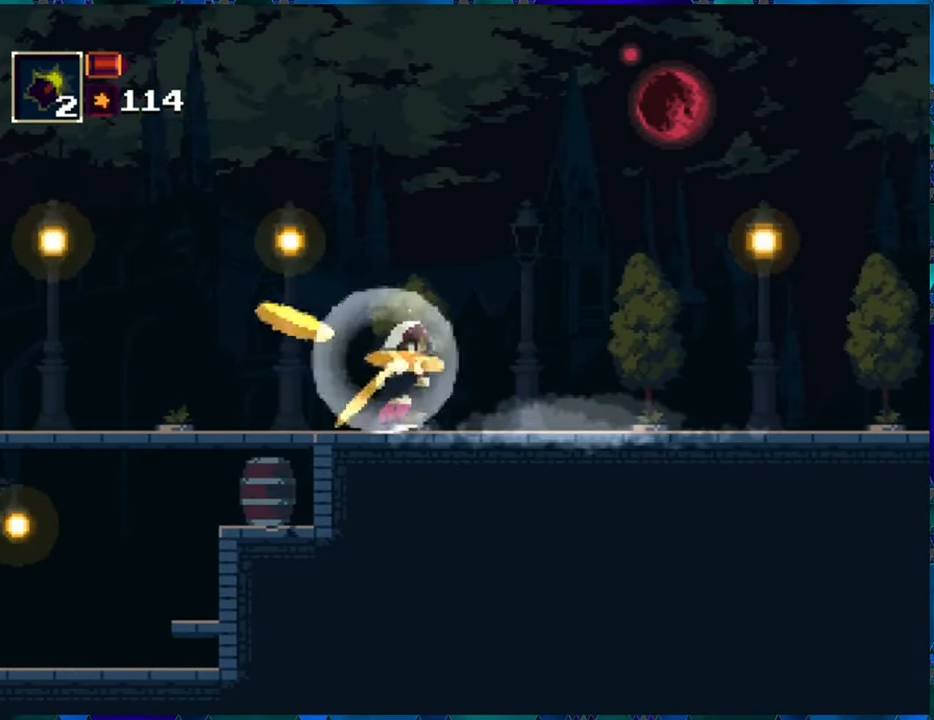
{"buttons": ["R1", "DPAD_RIGHT"], "left_stick": "center", "right_stick": "center", "events": []}
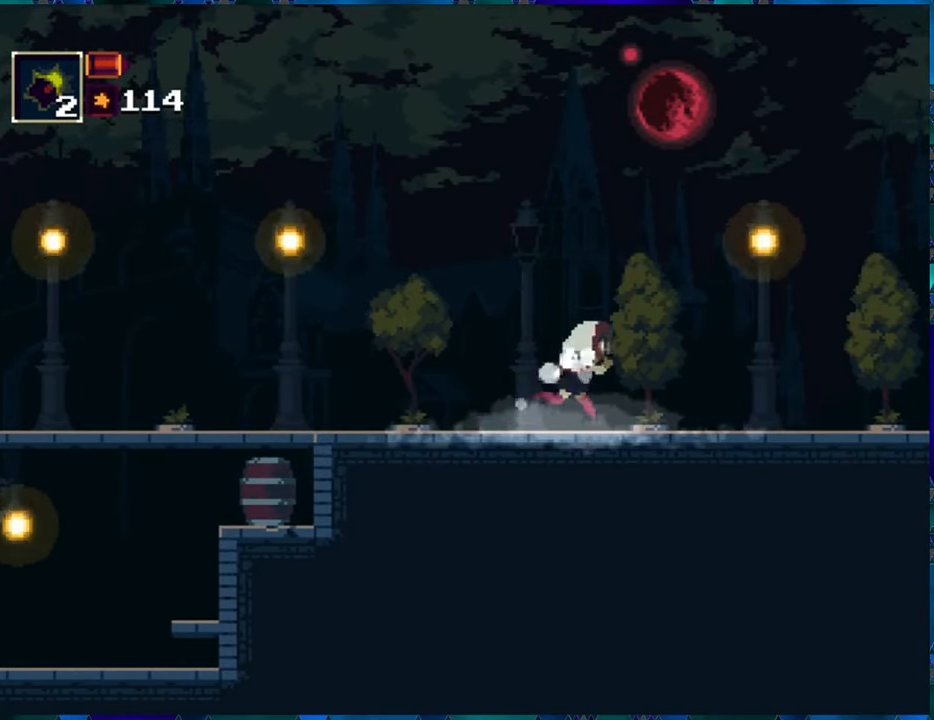
{"buttons": ["R1", "DPAD_RIGHT"], "left_stick": "center", "right_stick": "center", "events": []}
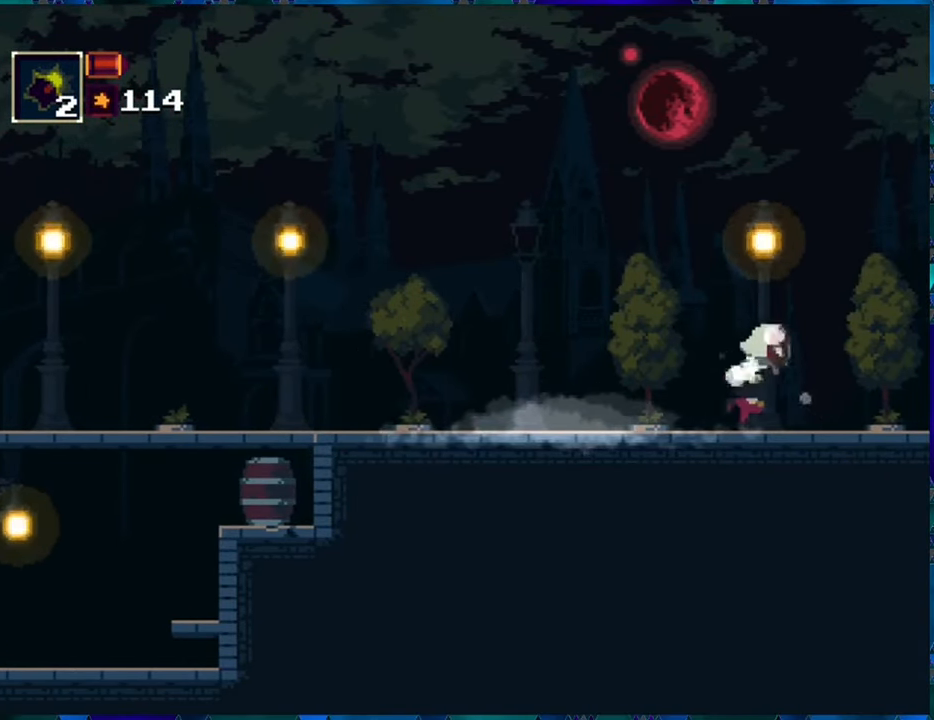
{"buttons": ["R1", "DPAD_RIGHT"], "left_stick": "center", "right_stick": "center", "events": []}
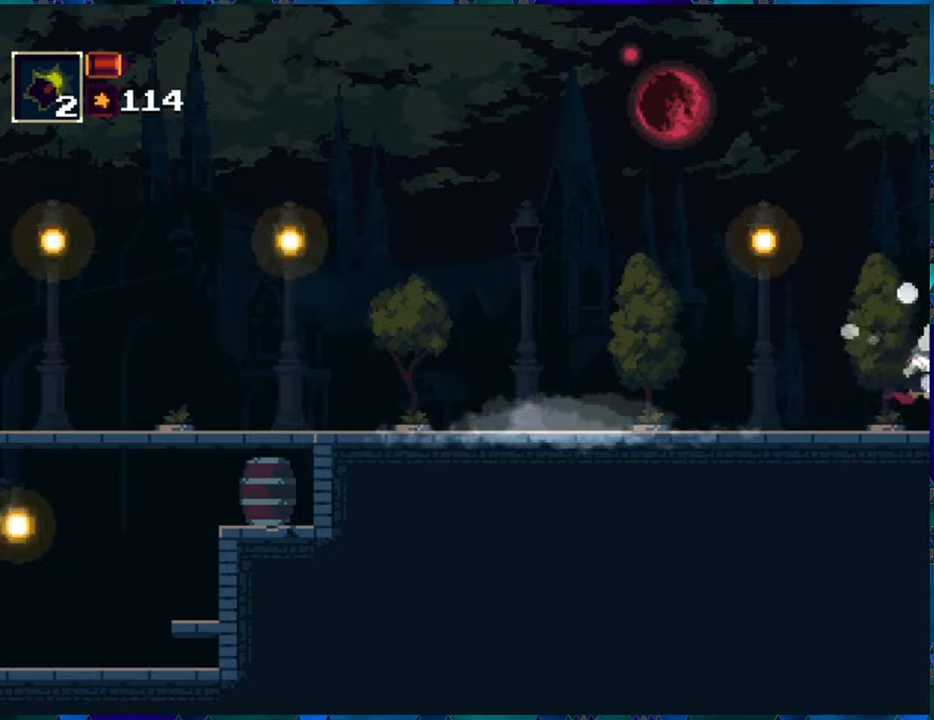
{"buttons": ["R1"], "left_stick": "center", "right_stick": "center", "events": [[167, "DPAD_RIGHT", "up"]]}
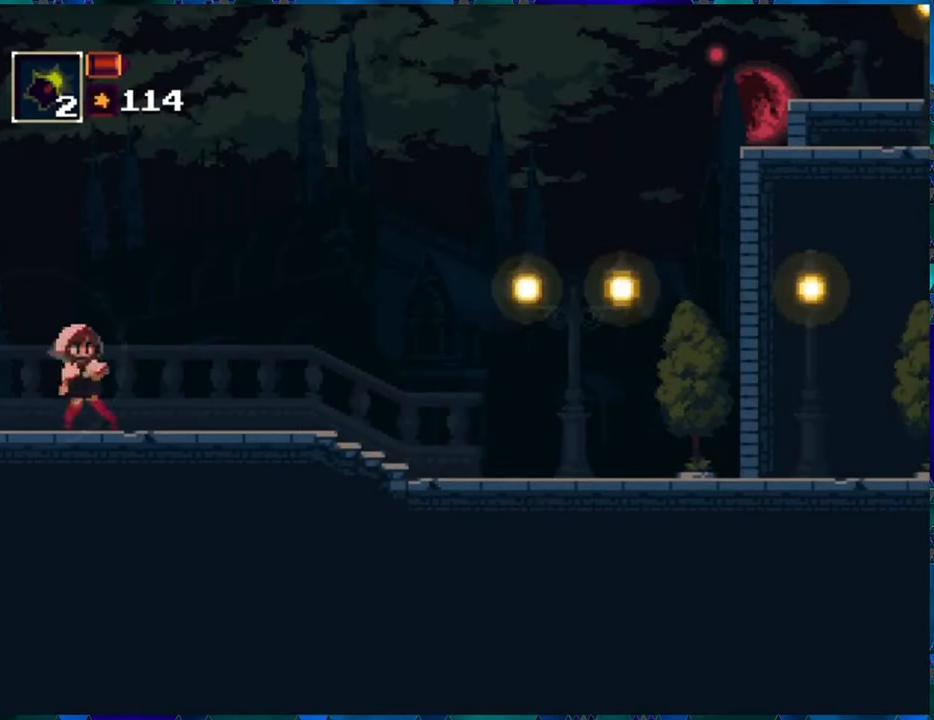
{"buttons": ["R1", "DPAD_RIGHT"], "left_stick": "center", "right_stick": "center", "events": [[34, "DPAD_RIGHT", "down"]]}
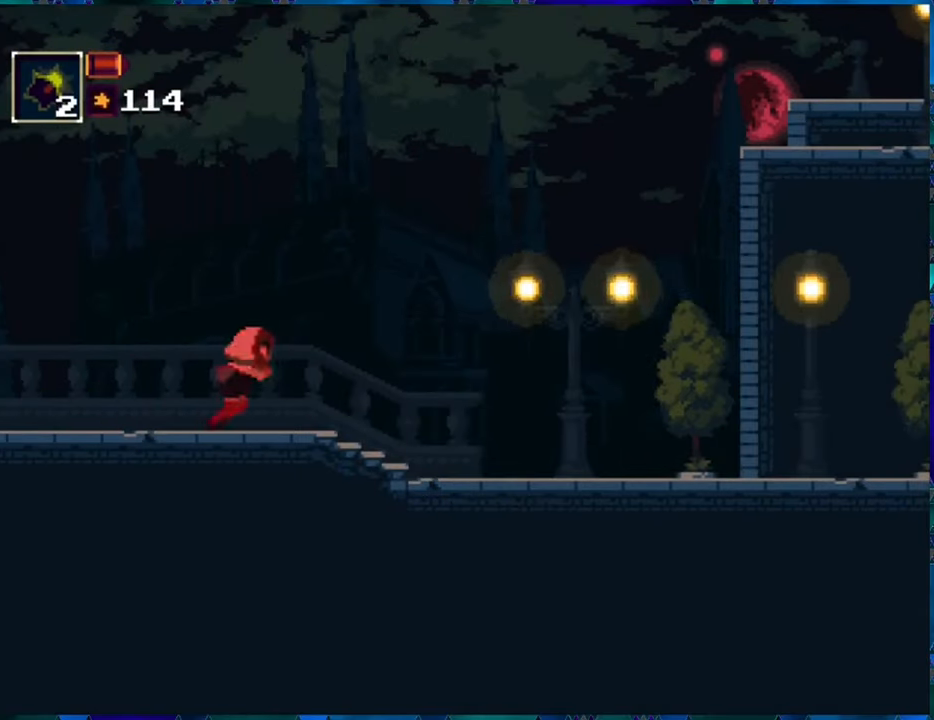
{"buttons": ["R1", "DPAD_RIGHT"], "left_stick": "center", "right_stick": "center", "events": []}
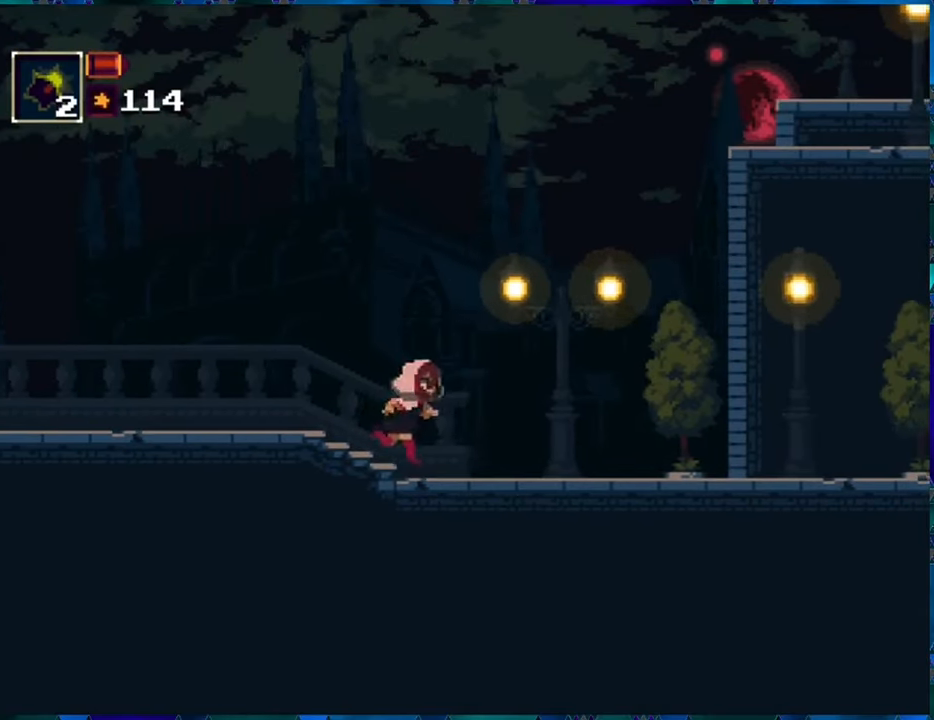
{"buttons": ["R1"], "left_stick": "center", "right_stick": "center", "events": [[334, "DPAD_RIGHT", "up"]]}
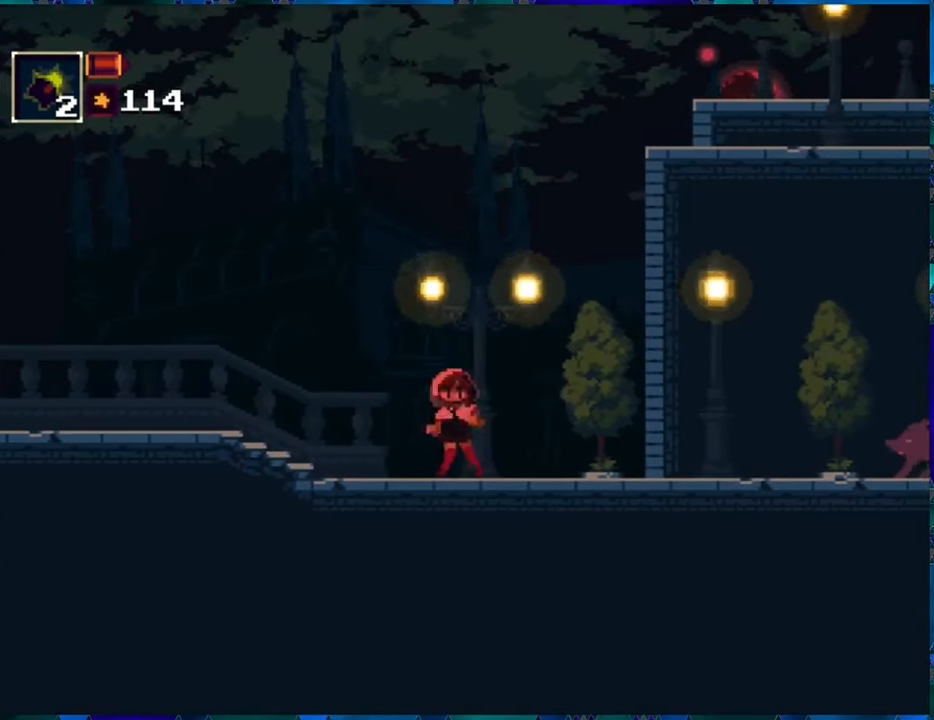
{"buttons": [], "left_stick": "center", "right_stick": "center", "events": [[467, "R1", "up"]]}
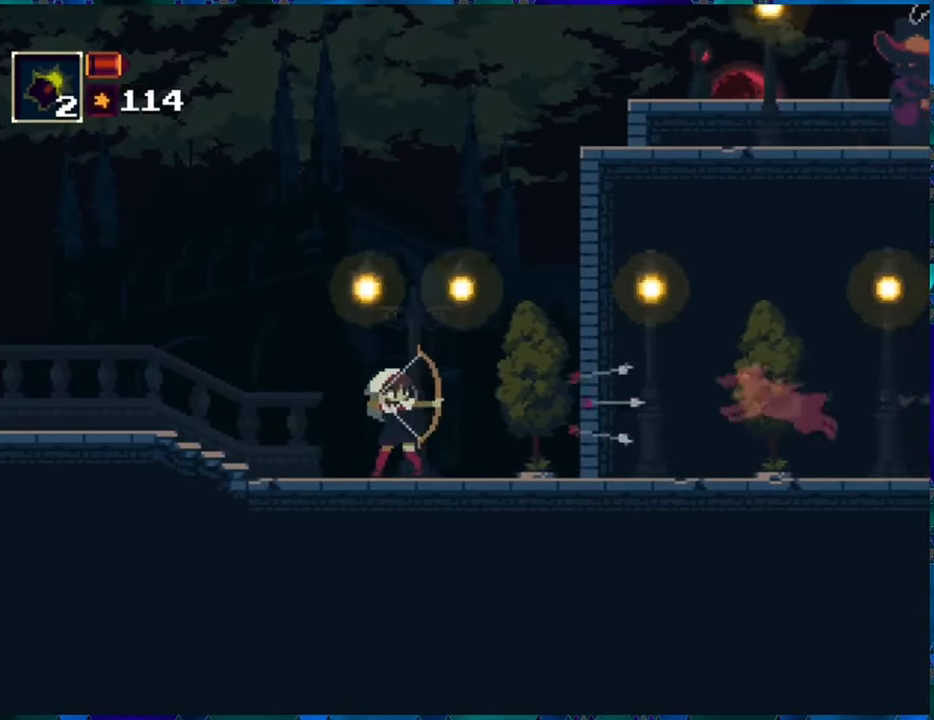
{"buttons": ["R1", "DPAD_LEFT"], "left_stick": "center", "right_stick": "center", "events": [[67, "R1", "down"], [217, "DPAD_LEFT", "down"]]}
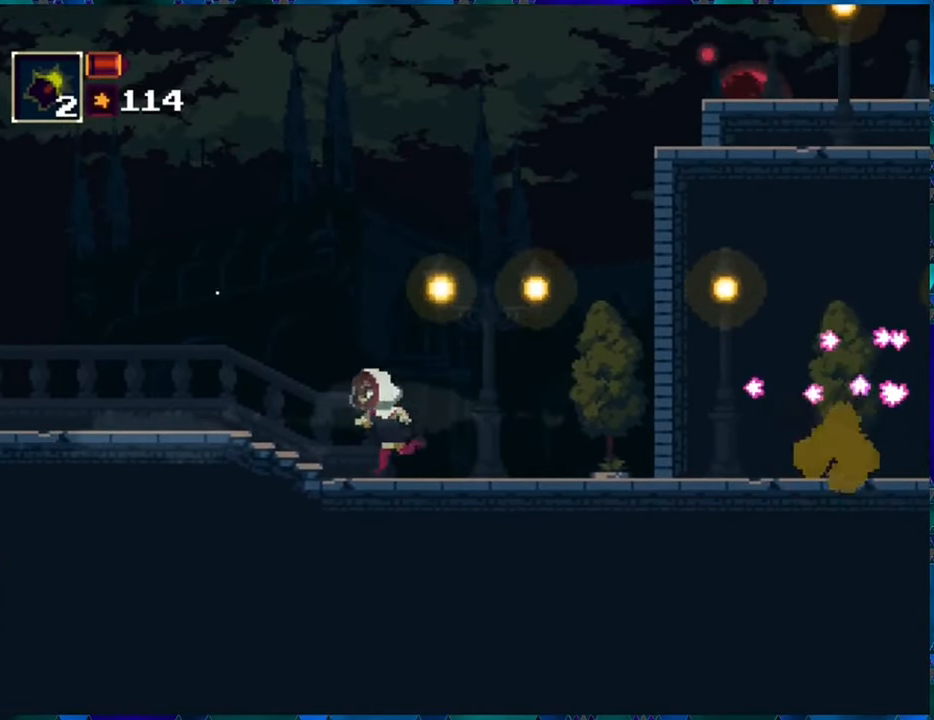
{"buttons": ["R1", "DPAD_LEFT"], "left_stick": "center", "right_stick": "center", "events": []}
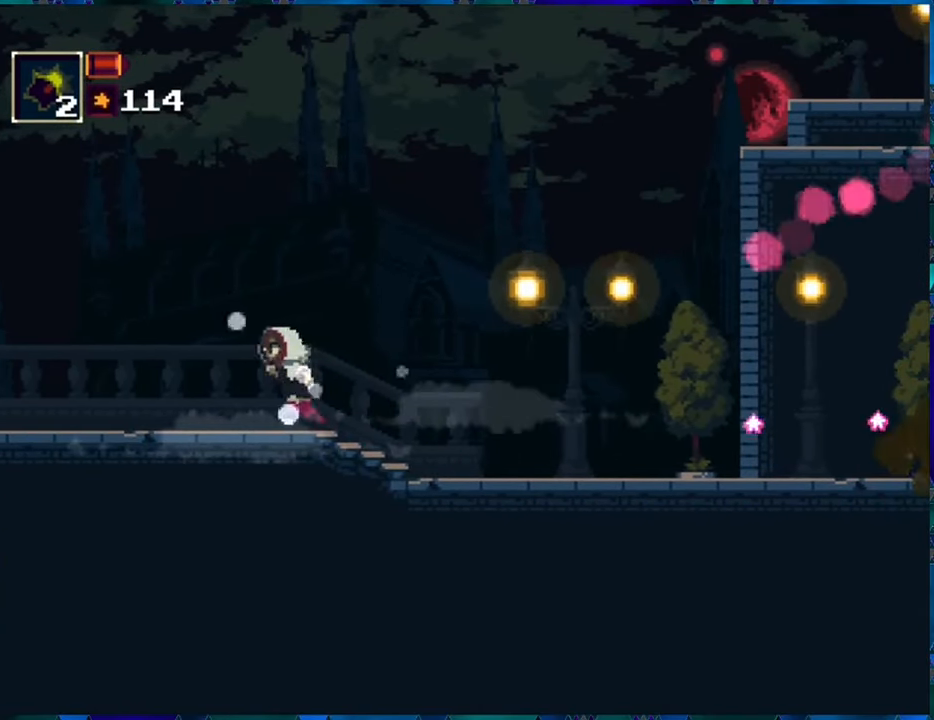
{"buttons": ["B", "R1"], "left_stick": "center", "right_stick": "center", "events": [[217, "DPAD_LEFT", "up"], [500, "B", "down"]]}
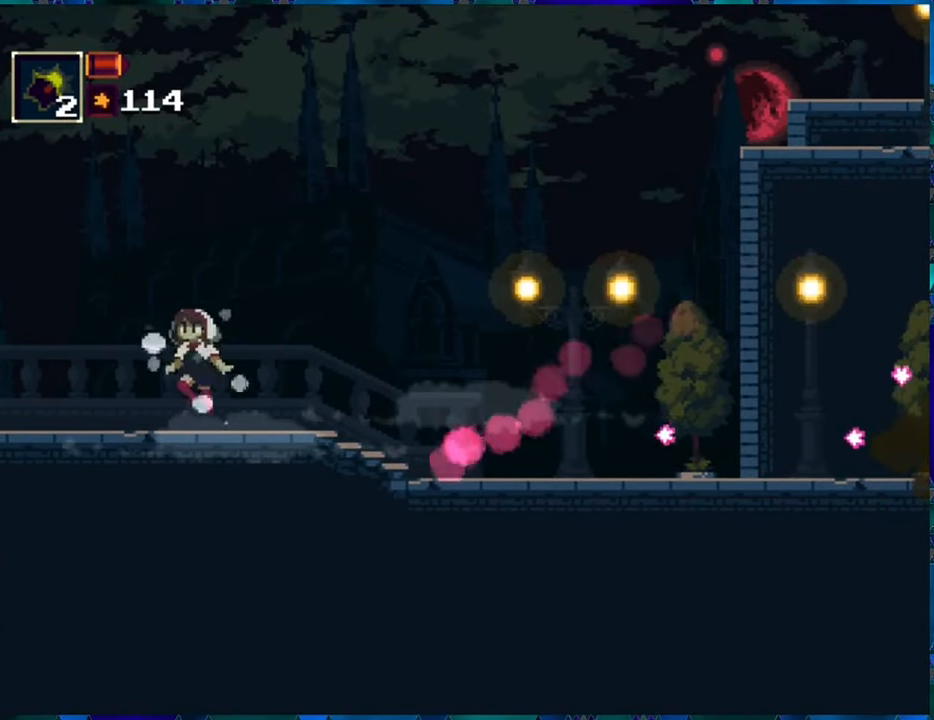
{"buttons": ["R1", "DPAD_RIGHT"], "left_stick": "center", "right_stick": "center", "events": [[134, "B", "up"], [384, "DPAD_RIGHT", "down"]]}
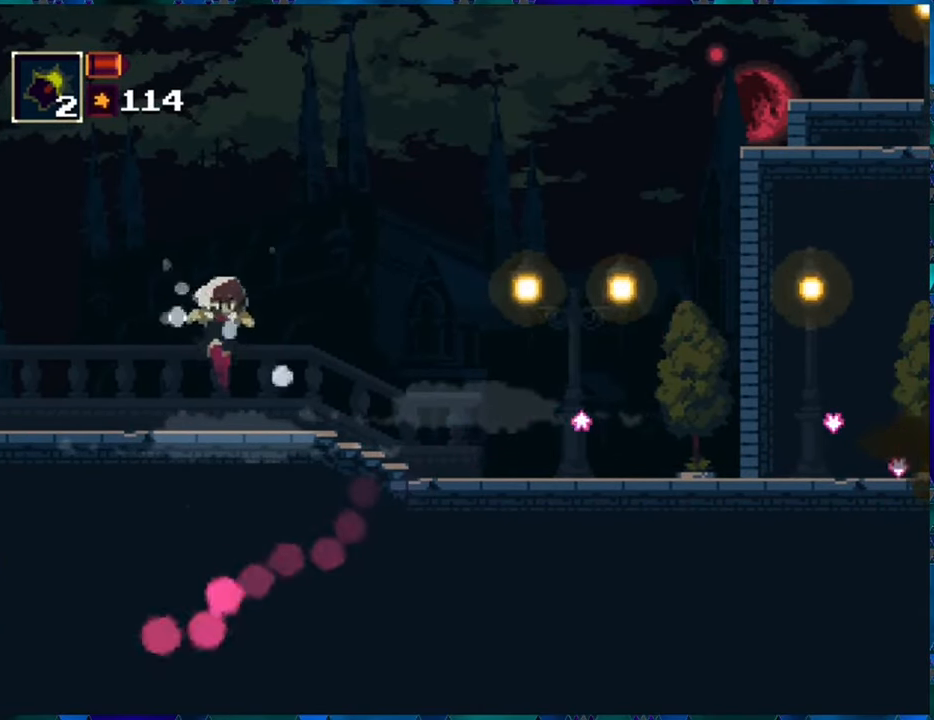
{"buttons": ["R1"], "left_stick": "center", "right_stick": "center", "events": [[267, "B", "down"], [334, "DPAD_RIGHT", "up"], [500, "B", "up"]]}
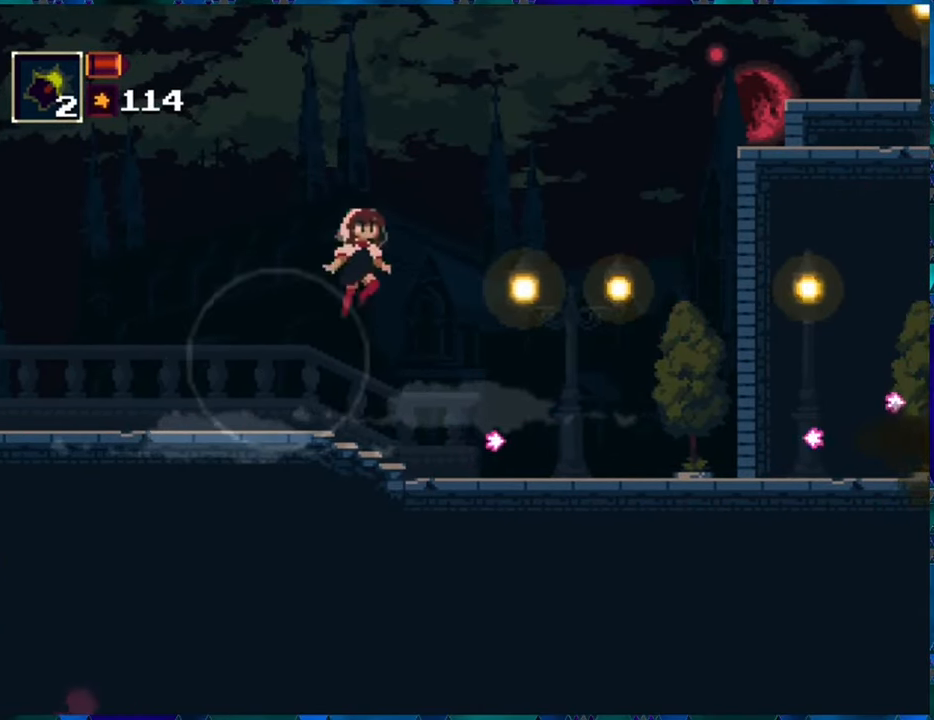
{"buttons": ["R1"], "left_stick": "center", "right_stick": "center", "events": [[100, "B", "down"], [433, "B", "up"], [433, "R1", "up"], [483, "R1", "down"]]}
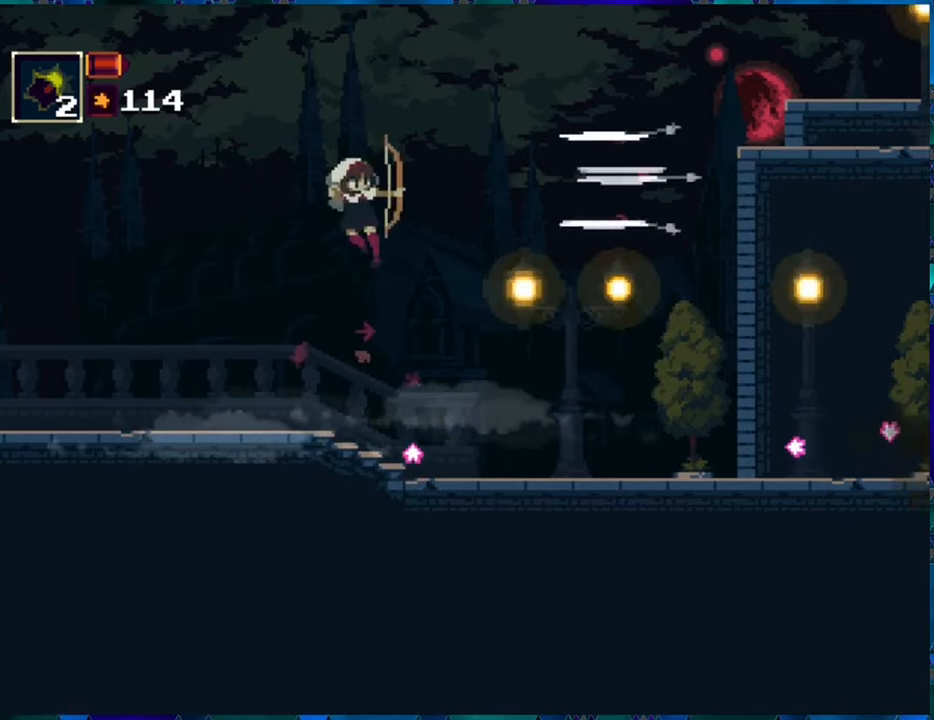
{"buttons": ["R1"], "left_stick": "center", "right_stick": "center", "events": []}
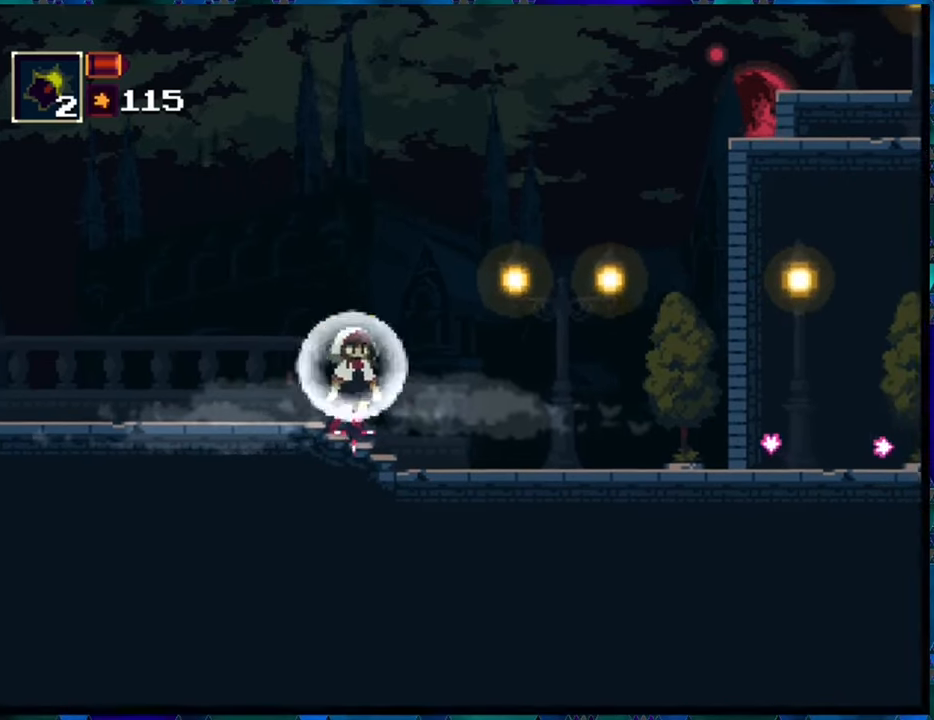
{"buttons": ["R1", "DPAD_RIGHT"], "left_stick": "center", "right_stick": "center", "events": [[150, "DPAD_RIGHT", "down"]]}
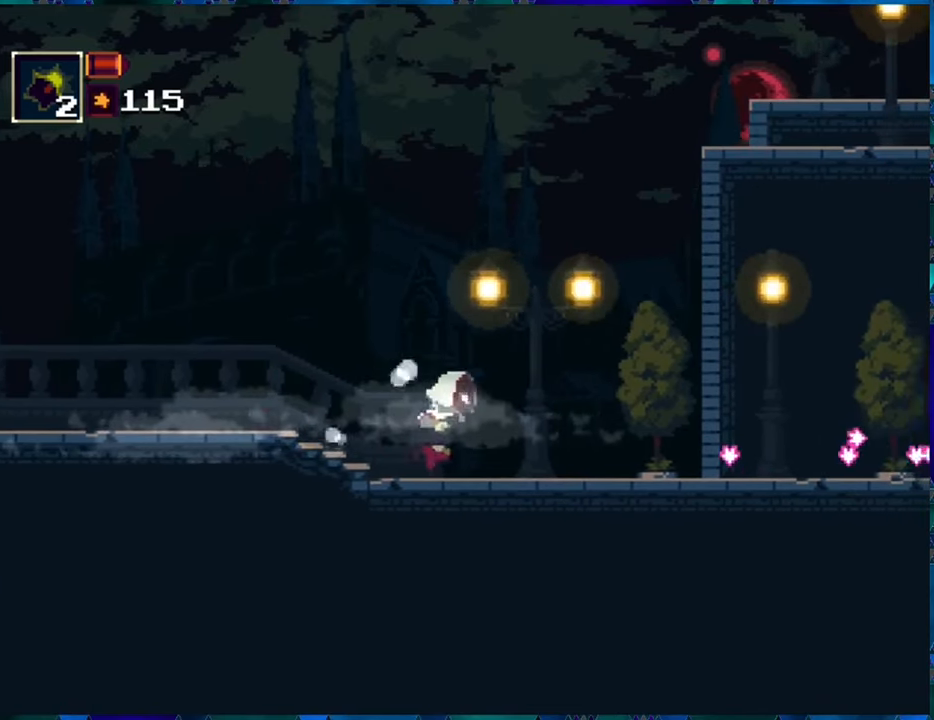
{"buttons": ["R1", "DPAD_LEFT"], "left_stick": "center", "right_stick": "center", "events": [[216, "DPAD_RIGHT", "up"], [316, "DPAD_LEFT", "down"]]}
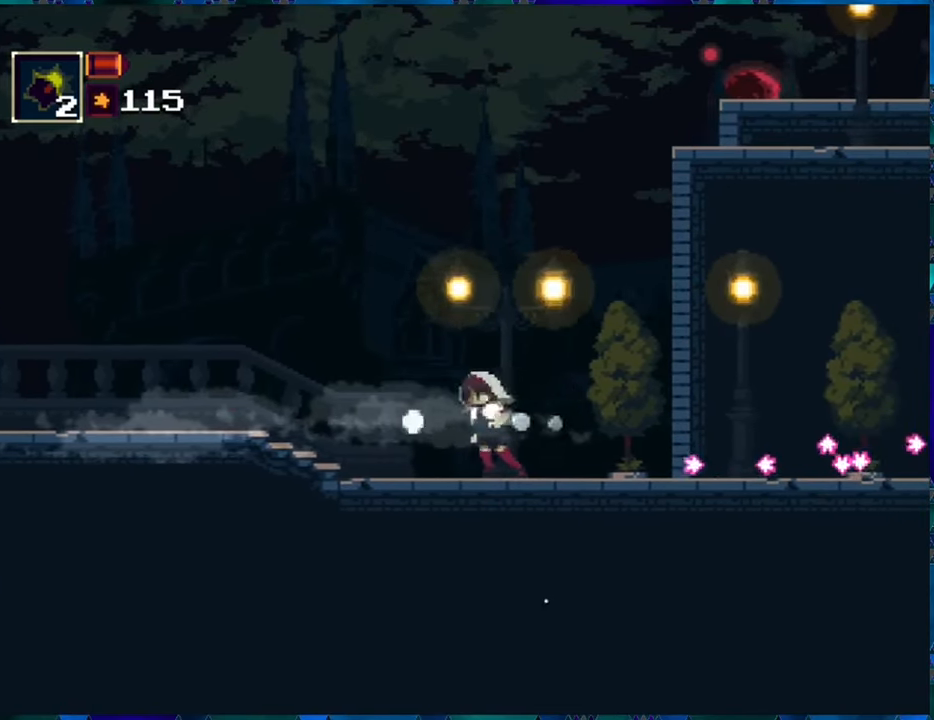
{"buttons": ["R1", "DPAD_LEFT"], "left_stick": "center", "right_stick": "center", "events": []}
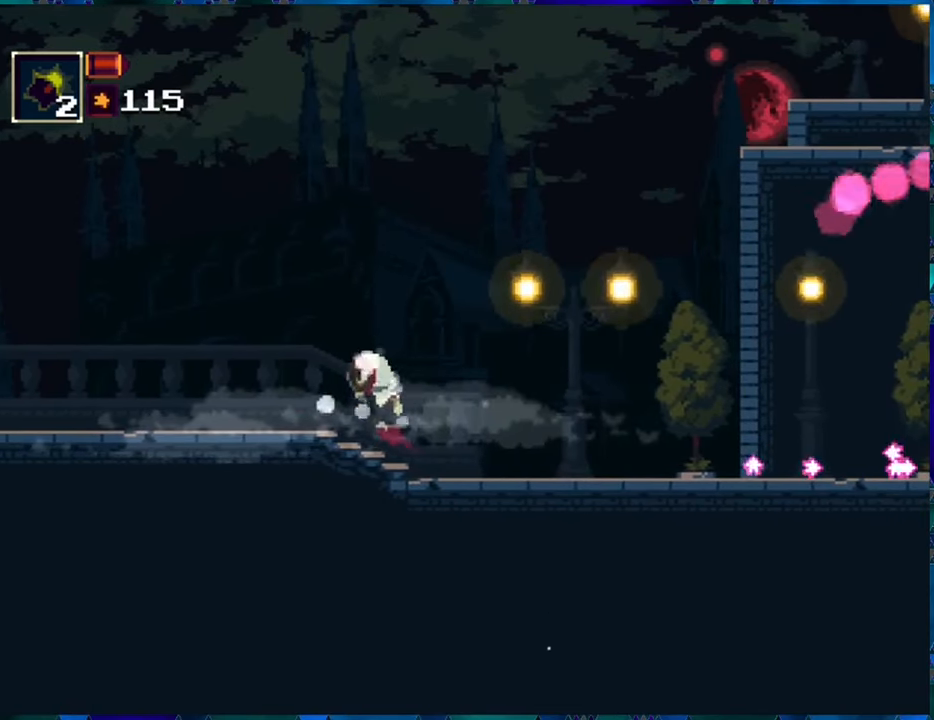
{"buttons": ["B", "R1"], "left_stick": "center", "right_stick": "center", "events": [[333, "DPAD_LEFT", "up"], [483, "B", "down"]]}
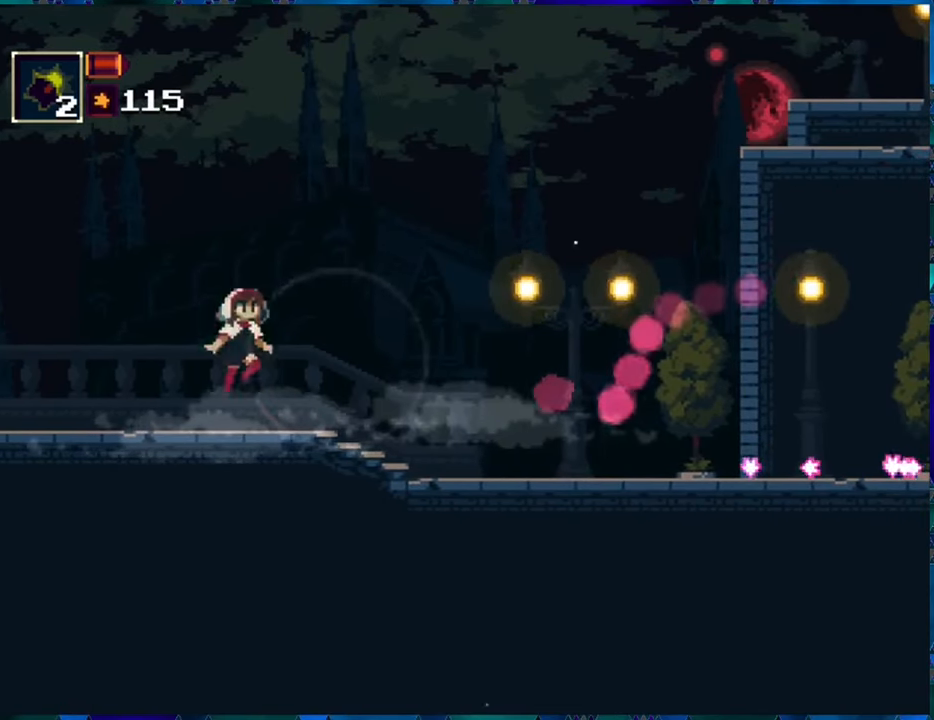
{"buttons": ["B", "R1", "DPAD_RIGHT"], "left_stick": "center", "right_stick": "center", "events": [[16, "DPAD_RIGHT", "down"], [233, "B", "up"], [466, "B", "down"]]}